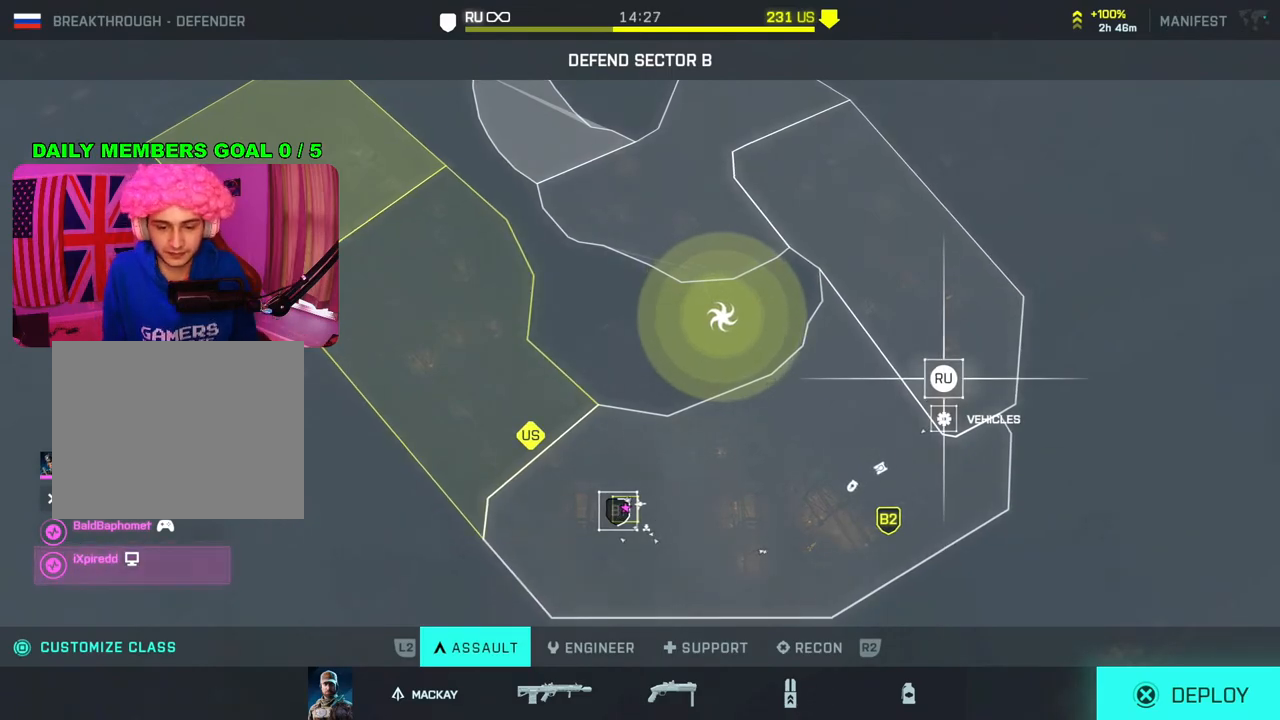
Gameplay with a controller (PlayStation layout); each line is a JSON object with the inputs held at the frame after it. "events" lists button and stick changes between this image and that frame as [ms after this image, input, new state], when the widget could be followed in between.
{"buttons": [], "left_stick": "center", "right_stick": "center", "events": [[200, "left_stick", "left"], [283, "left_stick", "down-left"], [400, "left_stick", "center"]]}
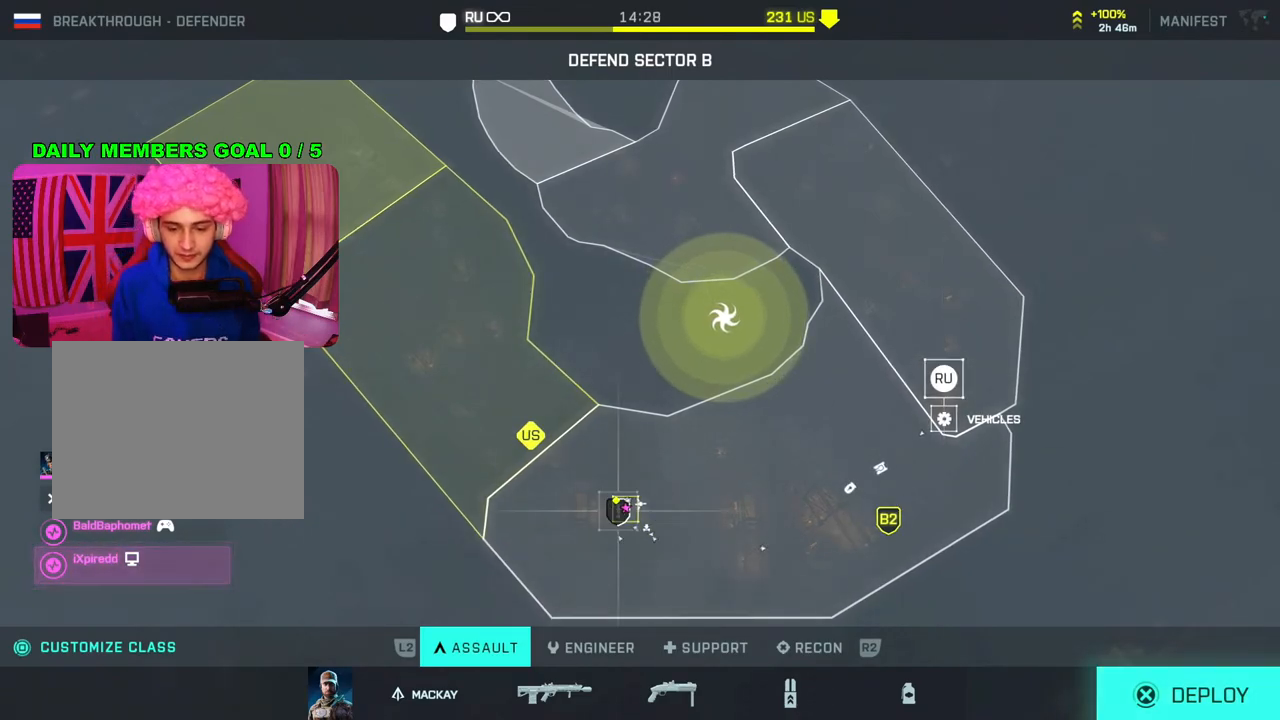
{"buttons": [], "left_stick": "center", "right_stick": "center", "events": [[217, "CROSS", "down"], [333, "CROSS", "up"]]}
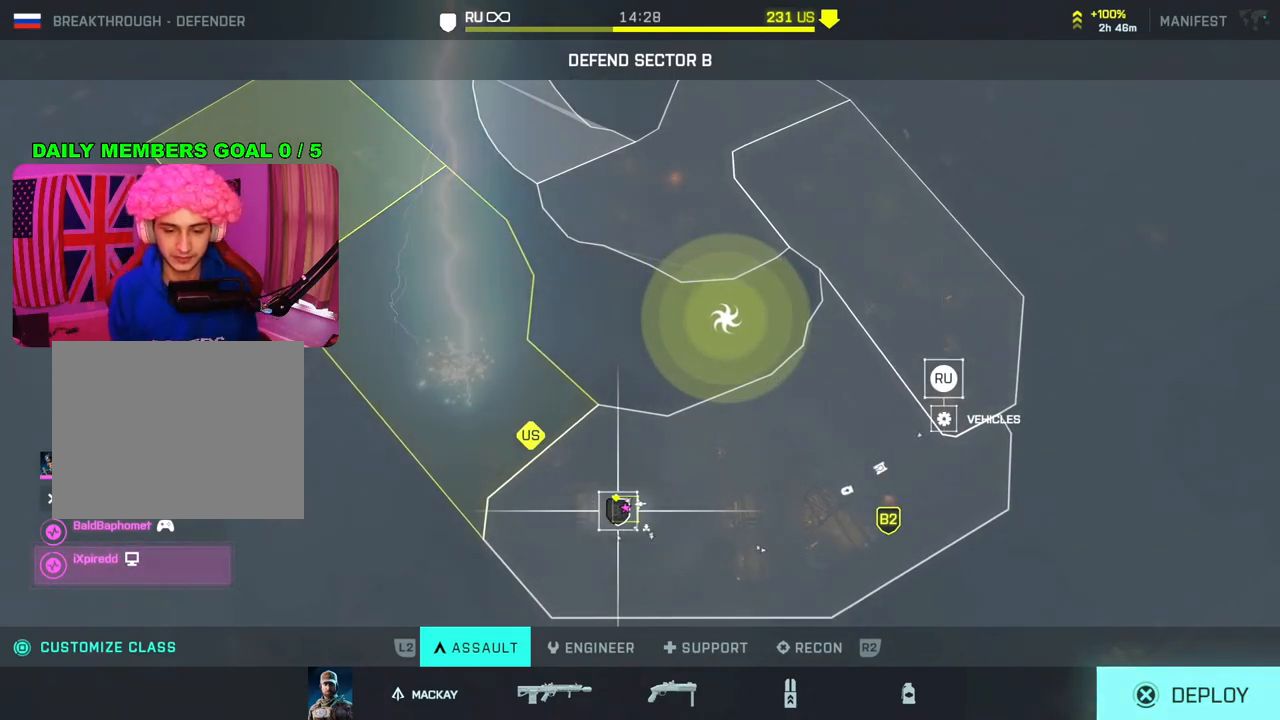
{"buttons": [], "left_stick": "center", "right_stick": "center", "events": []}
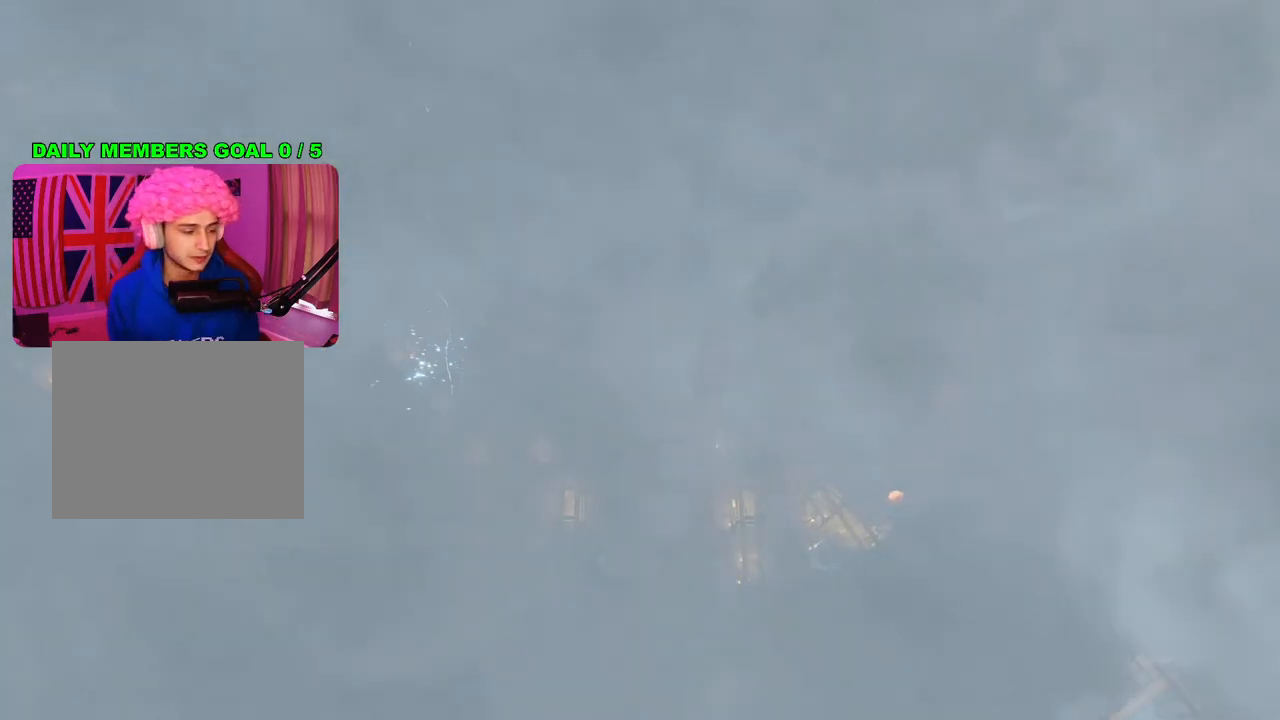
{"buttons": [], "left_stick": "center", "right_stick": "center", "events": []}
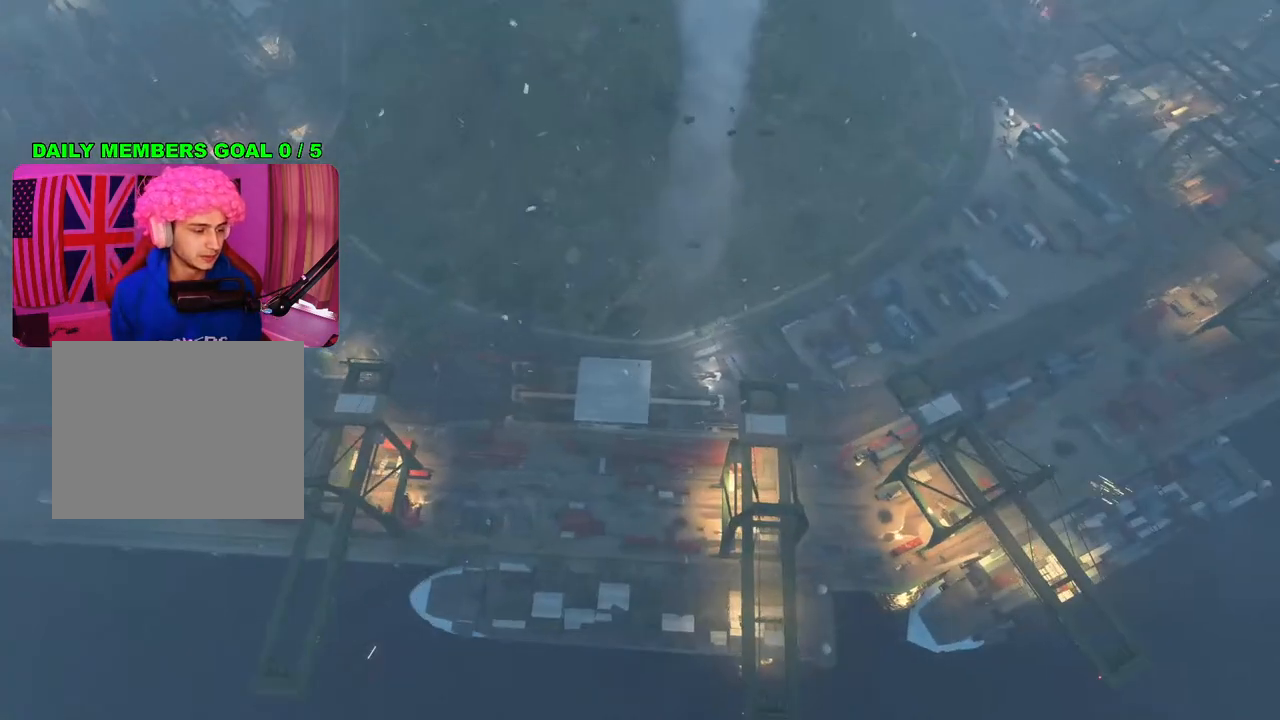
{"buttons": [], "left_stick": "center", "right_stick": "center", "events": []}
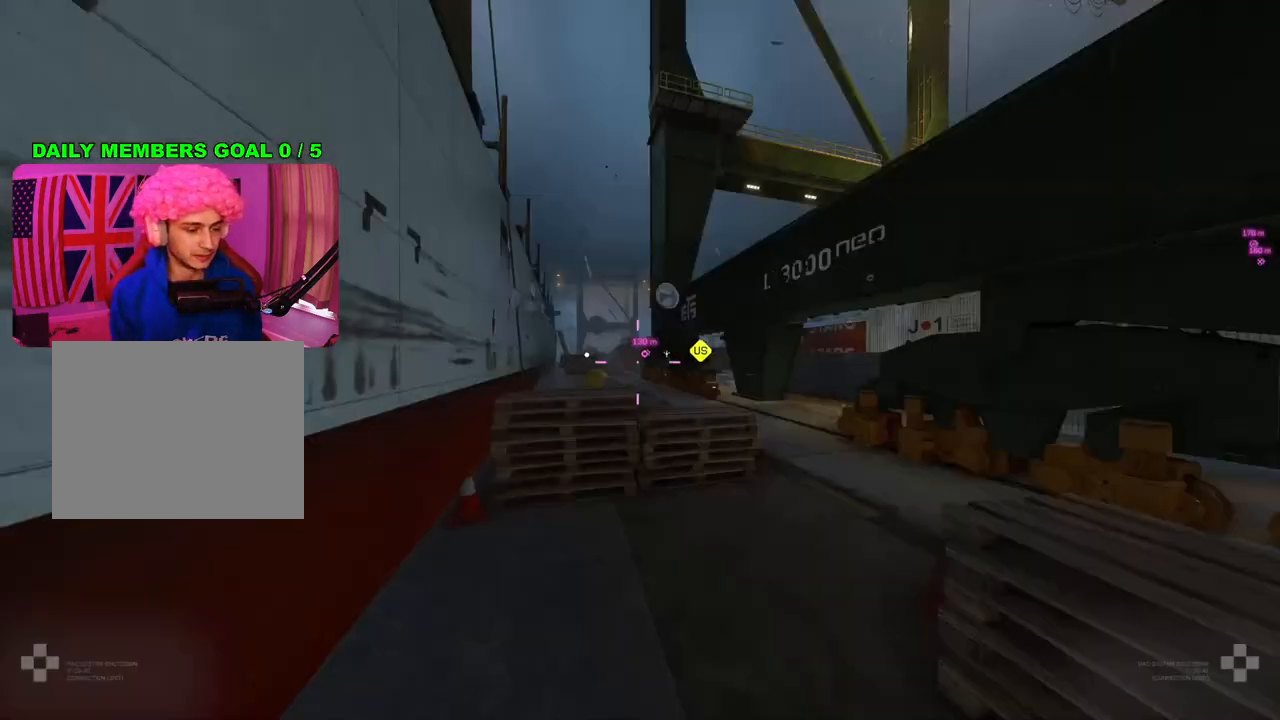
{"buttons": ["L3"], "left_stick": "up", "right_stick": "center", "events": [[333, "left_stick", "up"], [483, "L3", "down"]]}
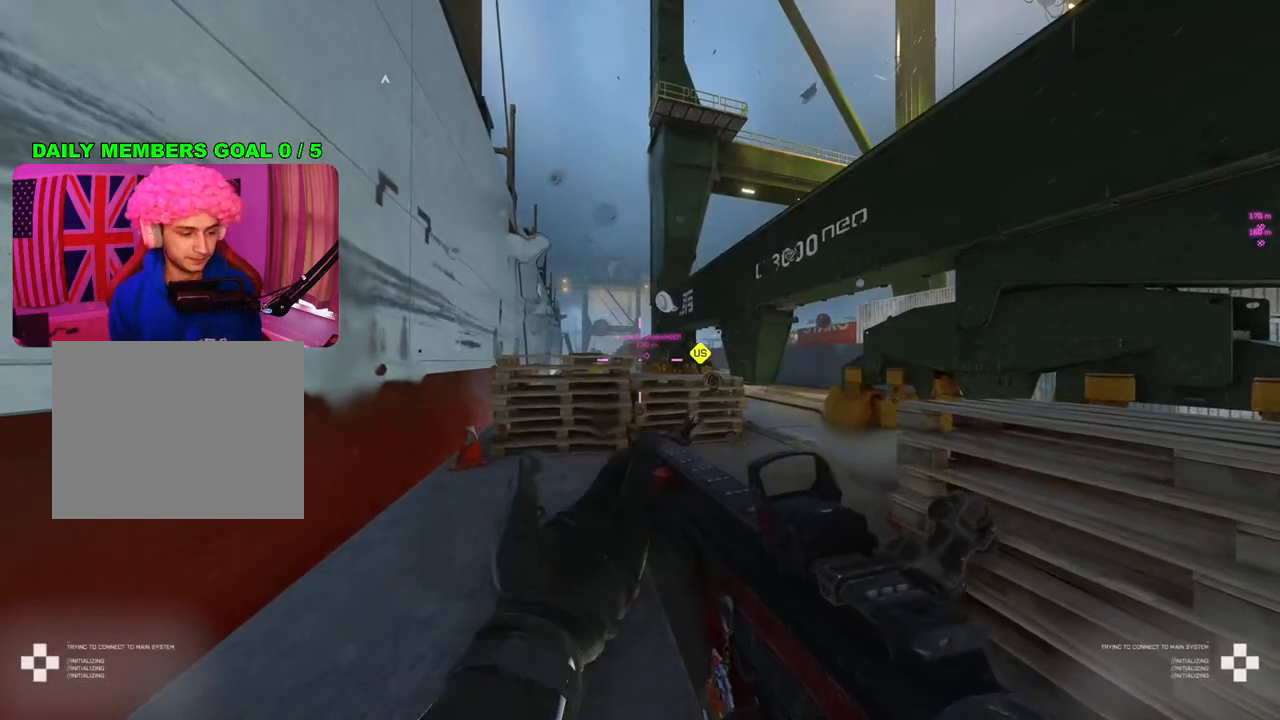
{"buttons": [], "left_stick": "down-right", "right_stick": "center", "events": [[100, "L3", "up"], [283, "right_stick", "down-right"], [467, "left_stick", "down-right"], [483, "right_stick", "center"]]}
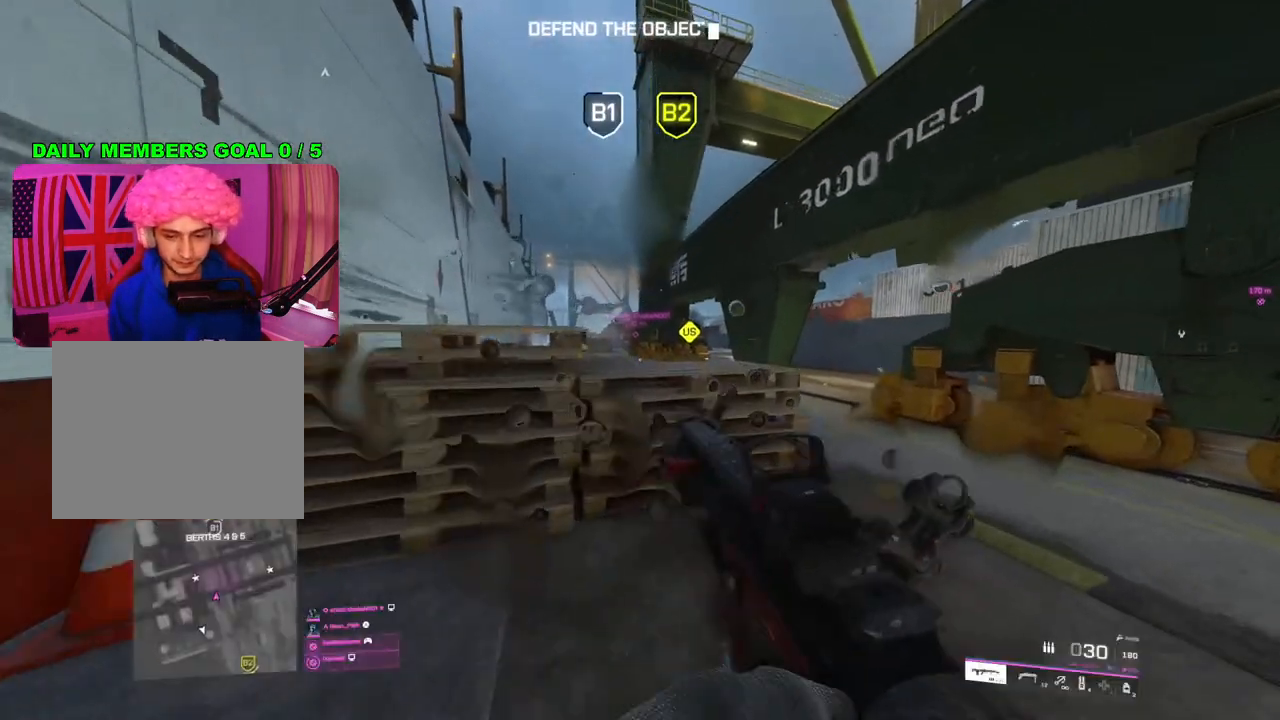
{"buttons": ["TRIANGLE"], "left_stick": "up-right", "right_stick": "center", "events": [[67, "left_stick", "right"], [383, "TRIANGLE", "down"], [433, "TRIANGLE", "up"], [500, "TRIANGLE", "down"], [500, "left_stick", "up-right"]]}
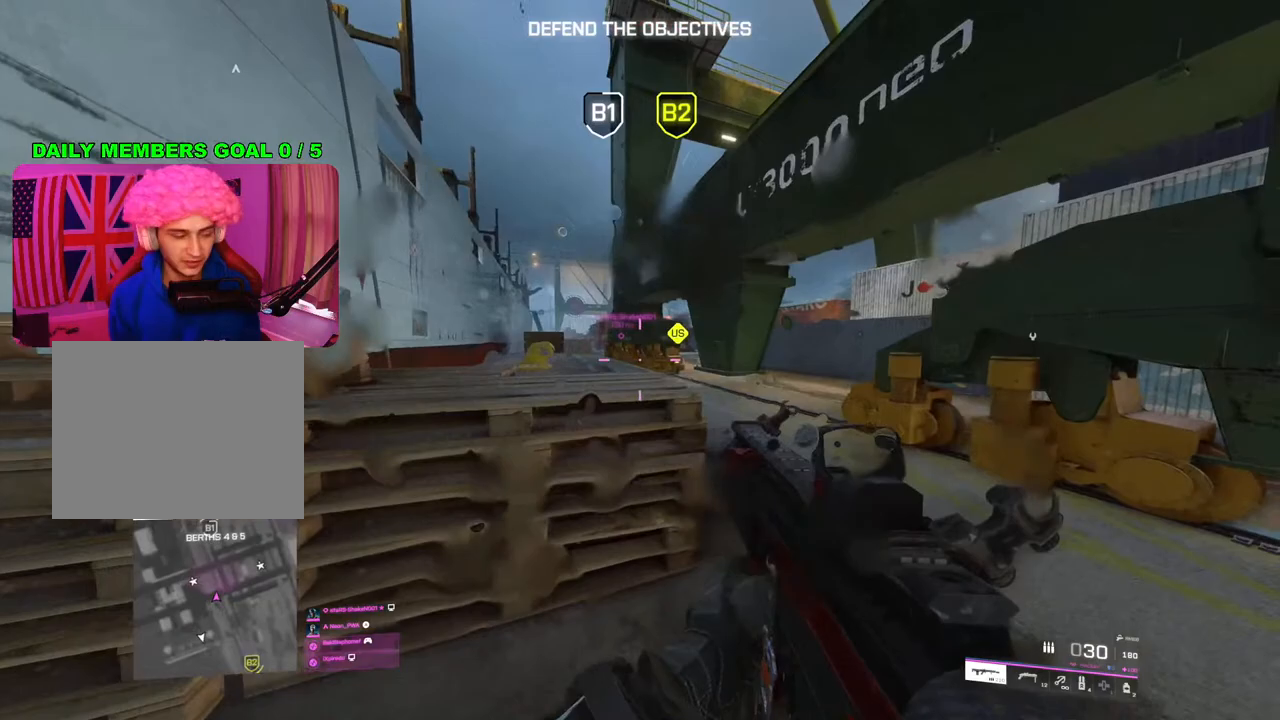
{"buttons": [], "left_stick": "up", "right_stick": "center", "events": [[83, "TRIANGLE", "up"], [250, "L3", "down"], [350, "L3", "up"], [350, "left_stick", "up"]]}
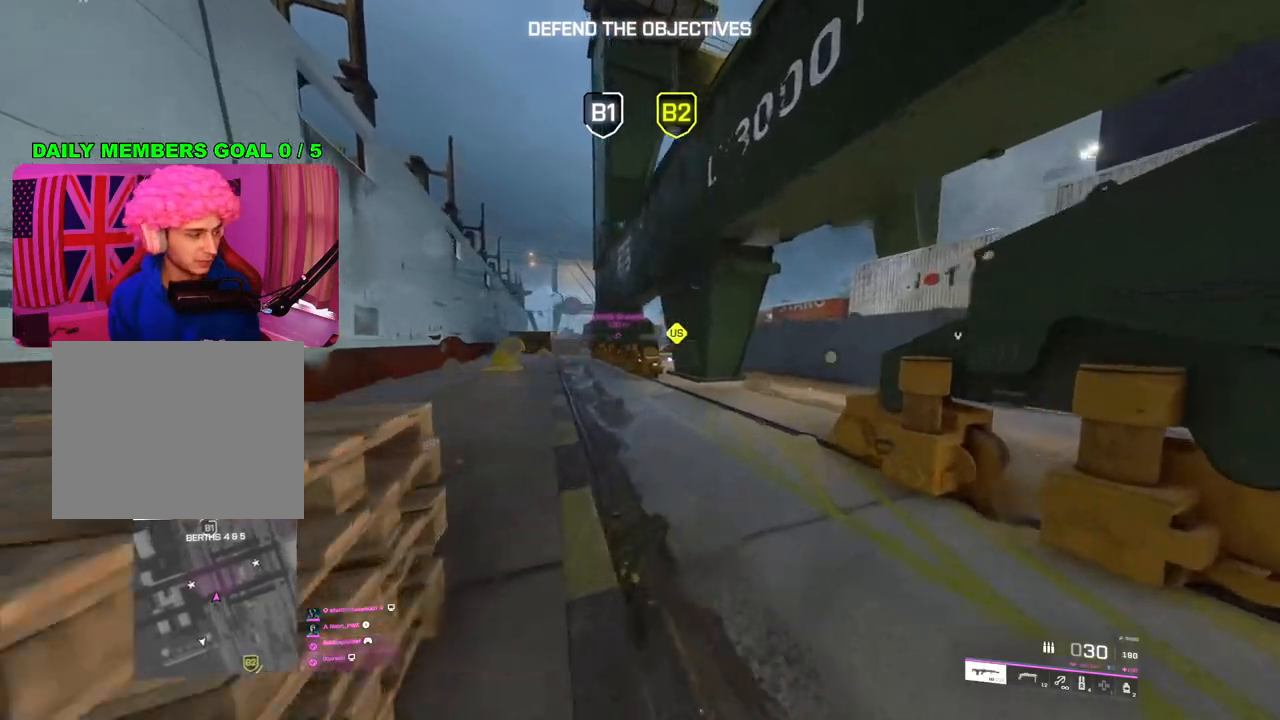
{"buttons": [], "left_stick": "up", "right_stick": "center", "events": [[33, "right_stick", "down-left"], [233, "right_stick", "center"]]}
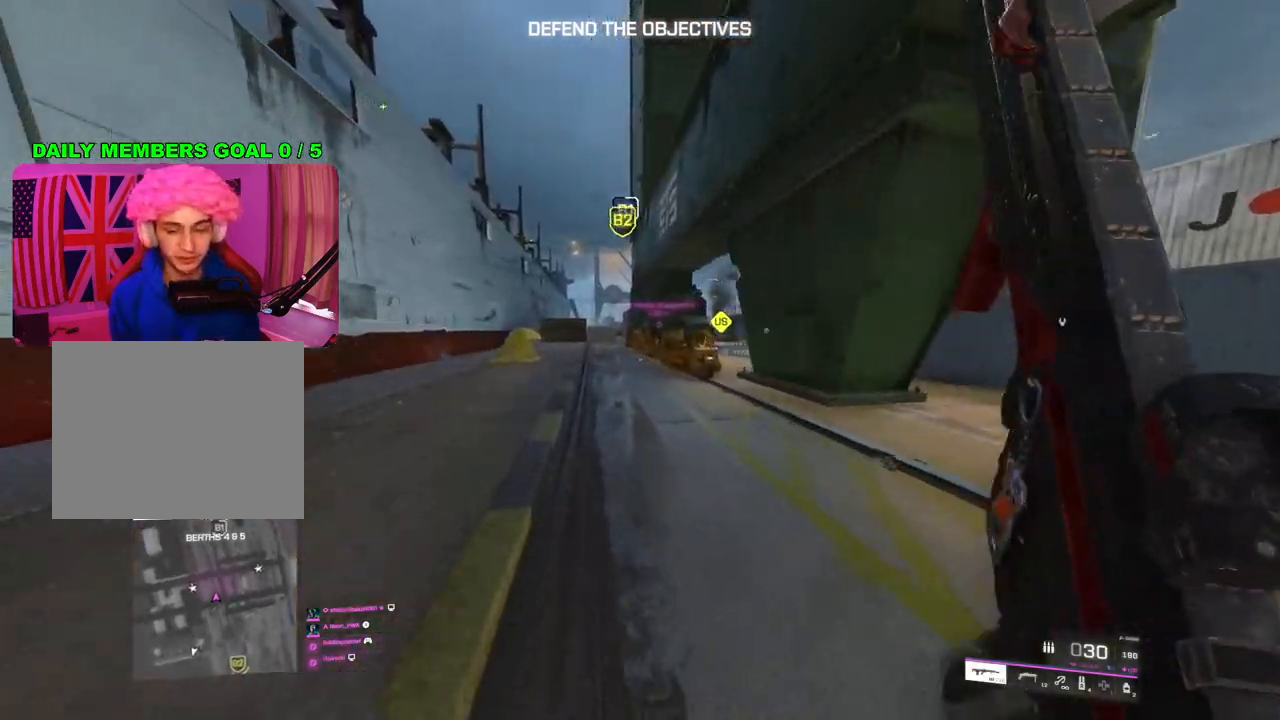
{"buttons": [], "left_stick": "up", "right_stick": "center", "events": [[50, "TRIANGLE", "down"], [100, "TRIANGLE", "up"], [167, "TRIANGLE", "down"], [250, "TRIANGLE", "up"]]}
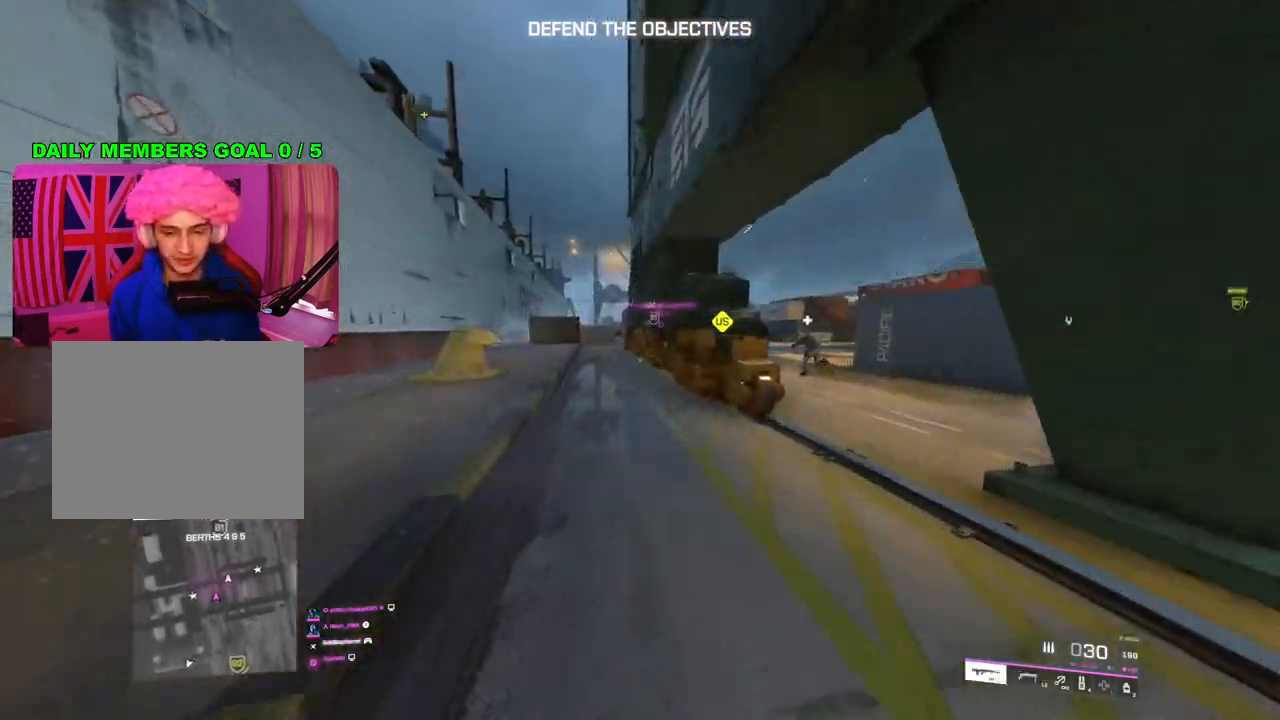
{"buttons": [], "left_stick": "up", "right_stick": "center", "events": [[150, "TRIANGLE", "down"], [233, "TRIANGLE", "up"], [283, "TRIANGLE", "down"], [367, "TRIANGLE", "up"]]}
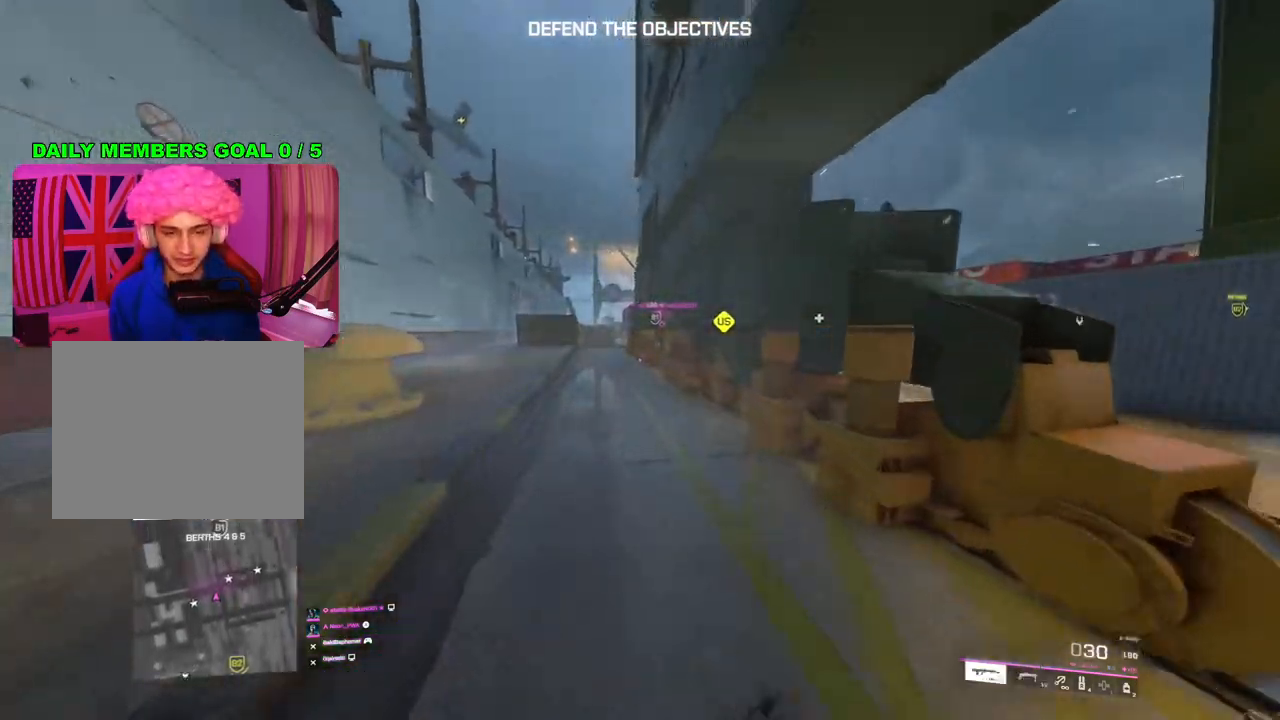
{"buttons": [], "left_stick": "up", "right_stick": "center", "events": []}
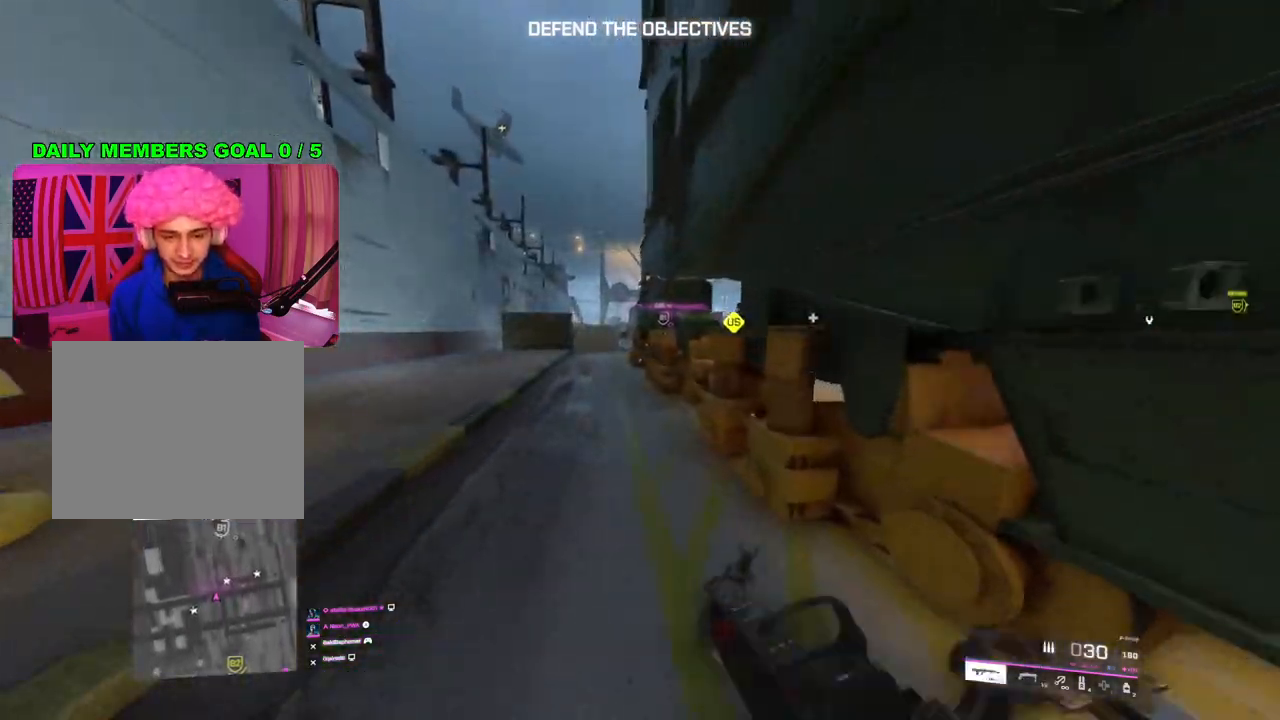
{"buttons": [], "left_stick": "up", "right_stick": "center", "events": [[167, "TRIANGLE", "down"], [233, "TRIANGLE", "up"], [300, "TRIANGLE", "down"], [350, "TRIANGLE", "up"]]}
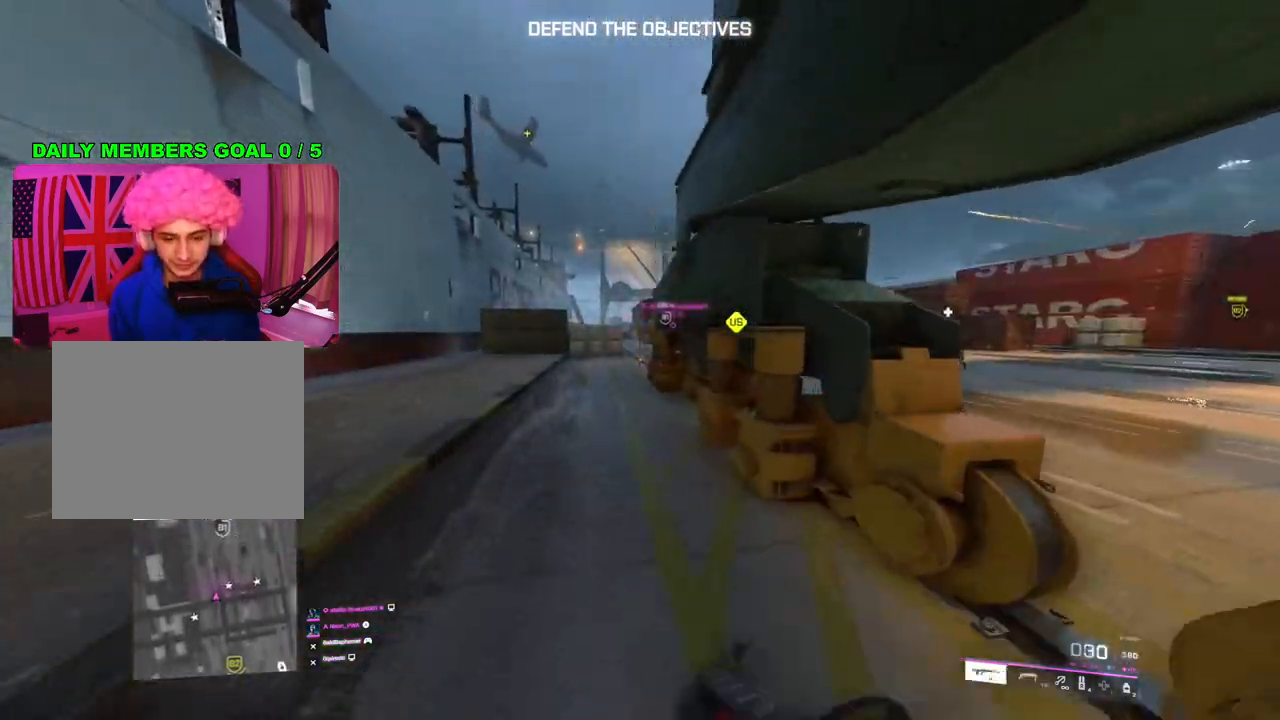
{"buttons": ["TRIANGLE"], "left_stick": "up", "right_stick": "center", "events": [[367, "TRIANGLE", "down"], [433, "TRIANGLE", "up"], [483, "TRIANGLE", "down"]]}
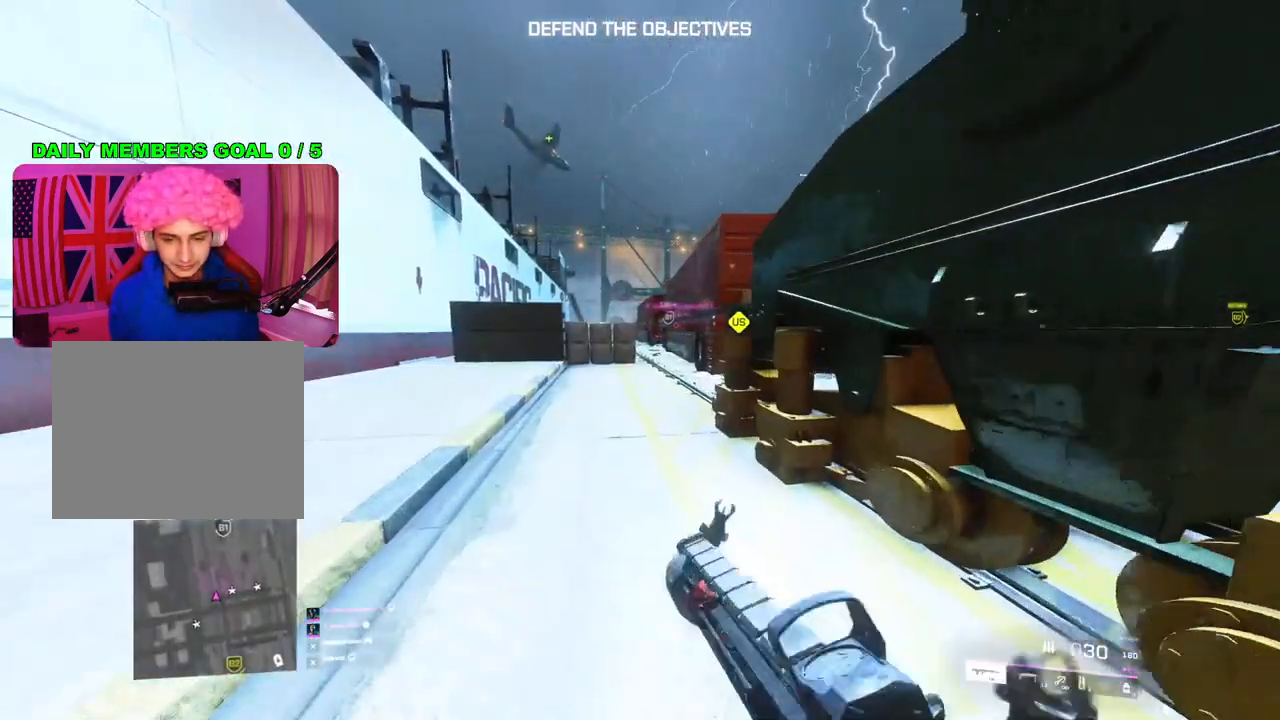
{"buttons": [], "left_stick": "up", "right_stick": "center", "events": [[50, "TRIANGLE", "up"]]}
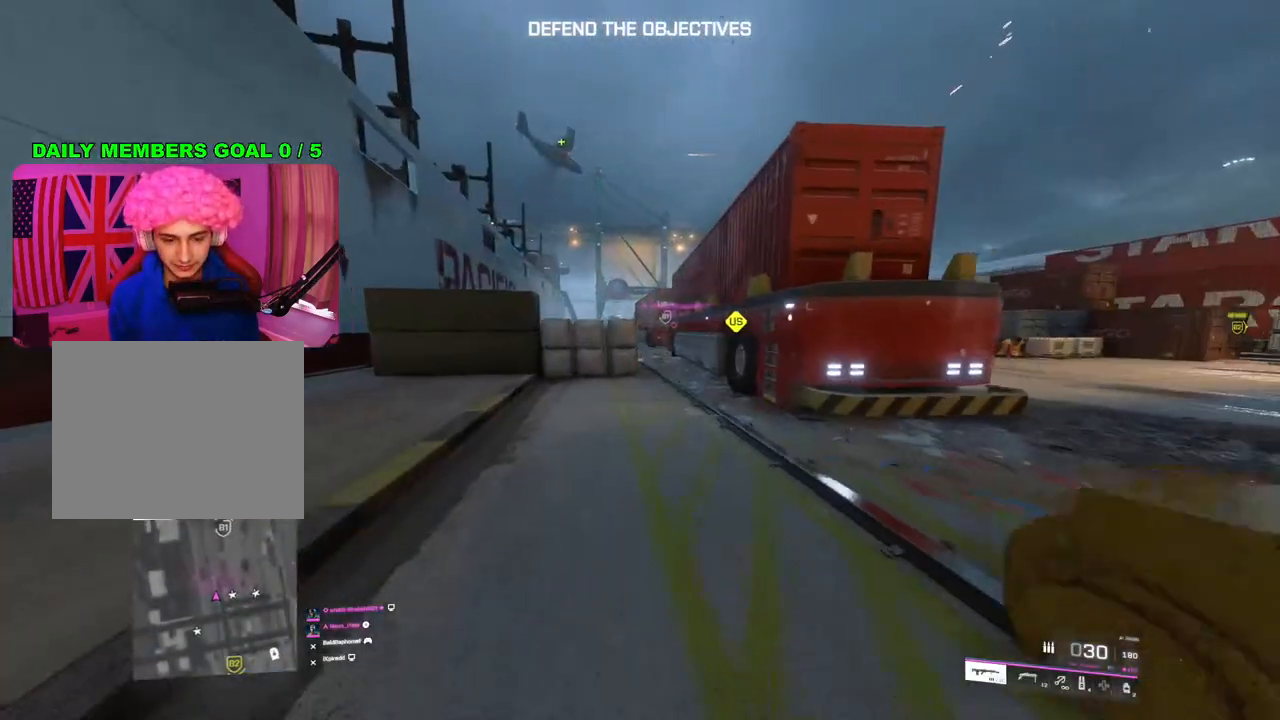
{"buttons": [], "left_stick": "up", "right_stick": "center", "events": [[200, "TRIANGLE", "down"], [250, "TRIANGLE", "up"], [317, "TRIANGLE", "down"], [383, "TRIANGLE", "up"]]}
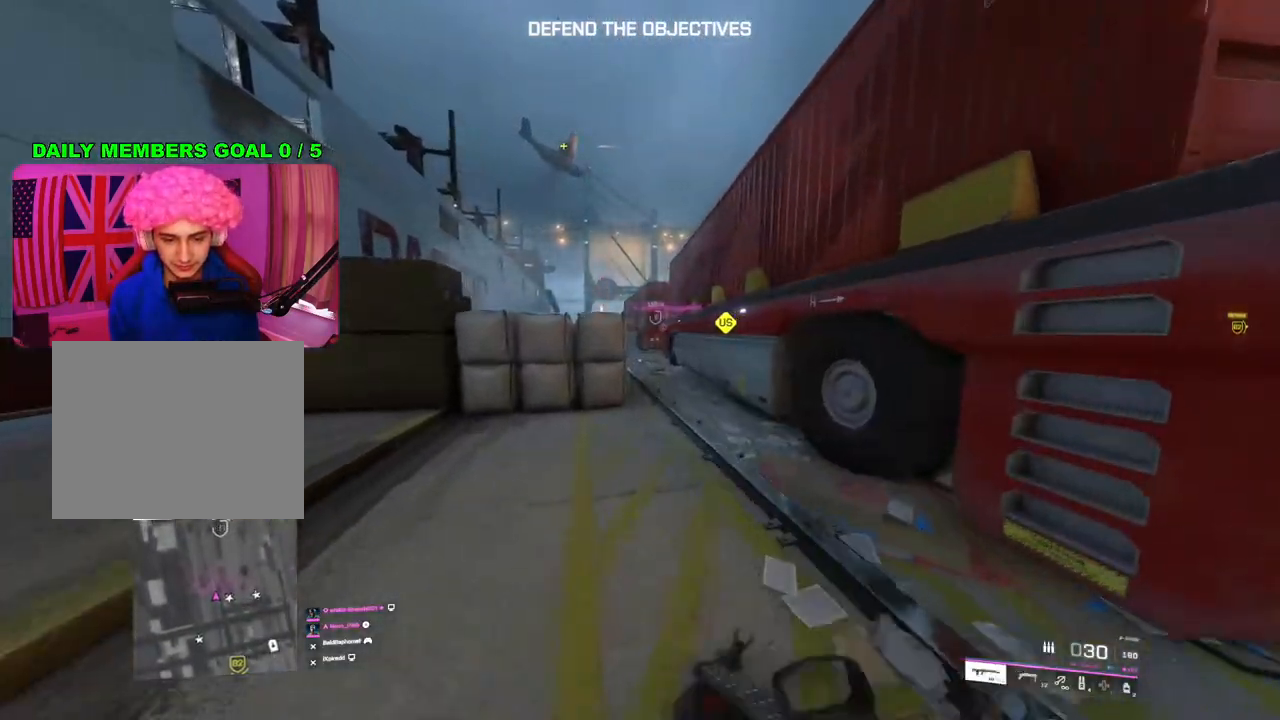
{"buttons": [], "left_stick": "up", "right_stick": "left", "events": [[483, "right_stick", "left"]]}
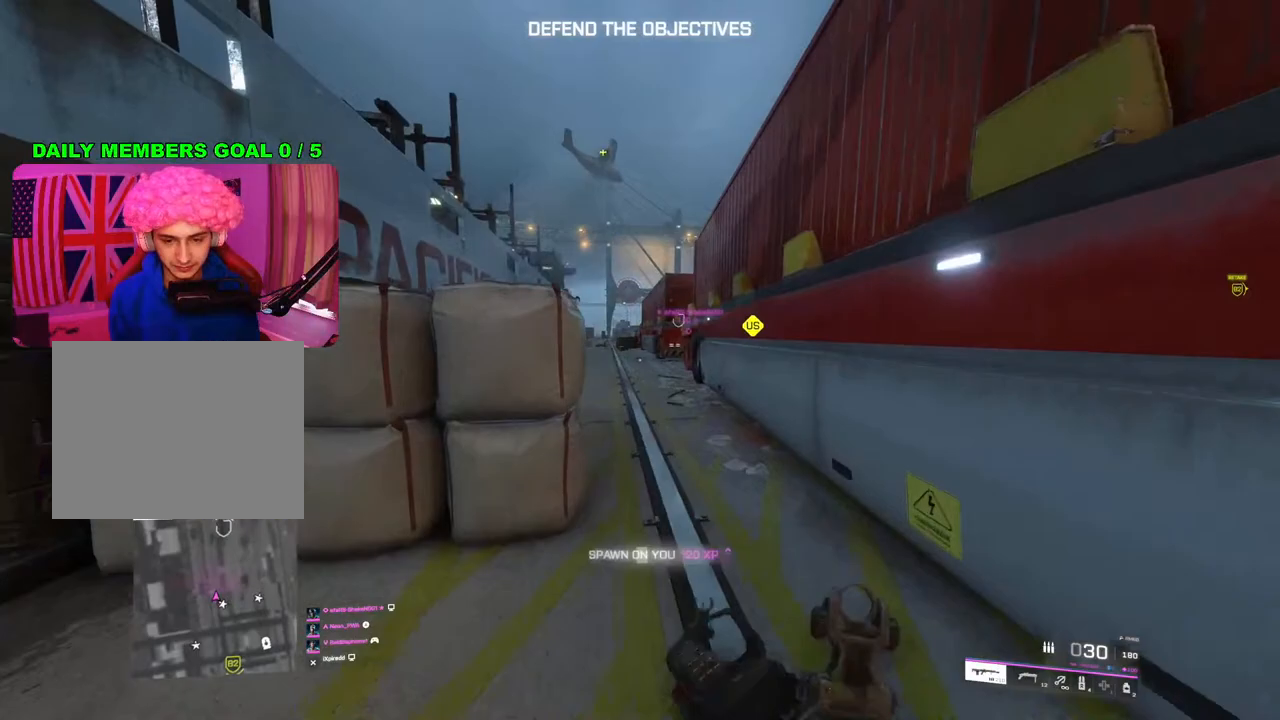
{"buttons": [], "left_stick": "up", "right_stick": "left", "events": [[83, "right_stick", "center"], [400, "right_stick", "left"]]}
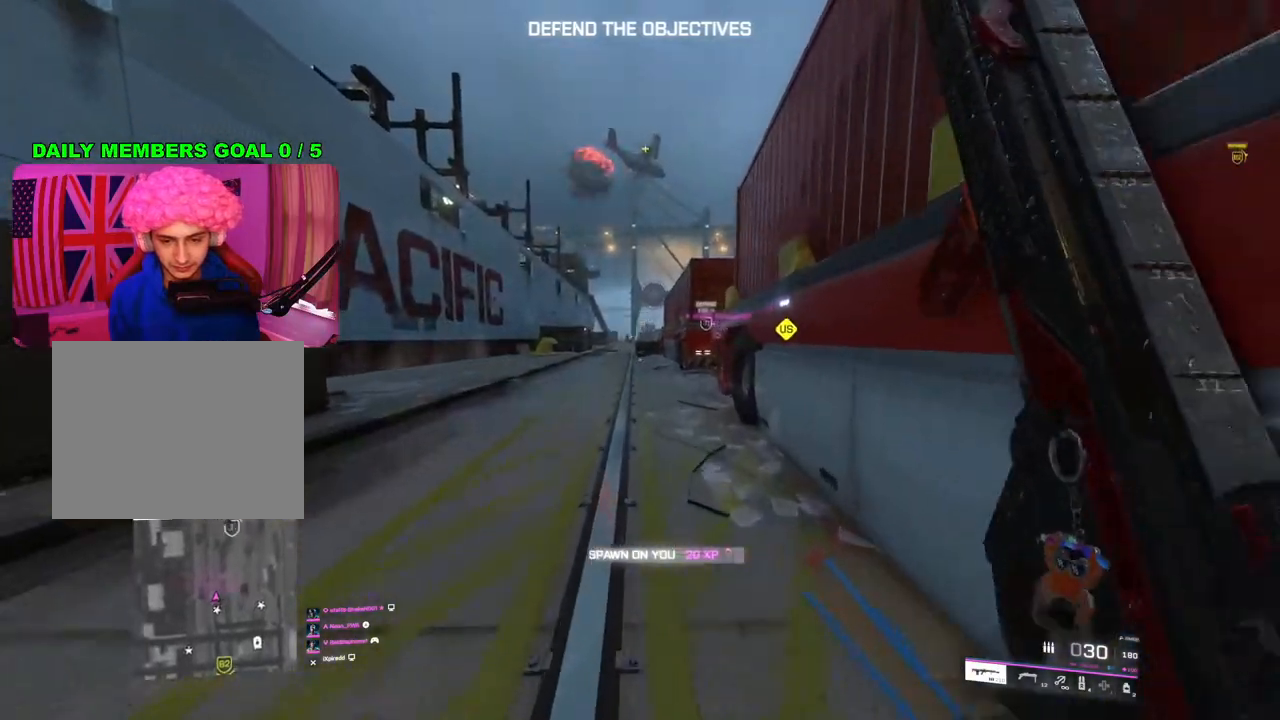
{"buttons": [], "left_stick": "up", "right_stick": "center", "events": [[17, "left_stick", "left"], [67, "L2", "down"], [83, "right_stick", "center"], [133, "left_stick", "up-right"], [217, "L2", "up"], [233, "right_stick", "right"], [267, "L3", "down"], [283, "left_stick", "up"], [400, "L3", "up"], [483, "right_stick", "center"]]}
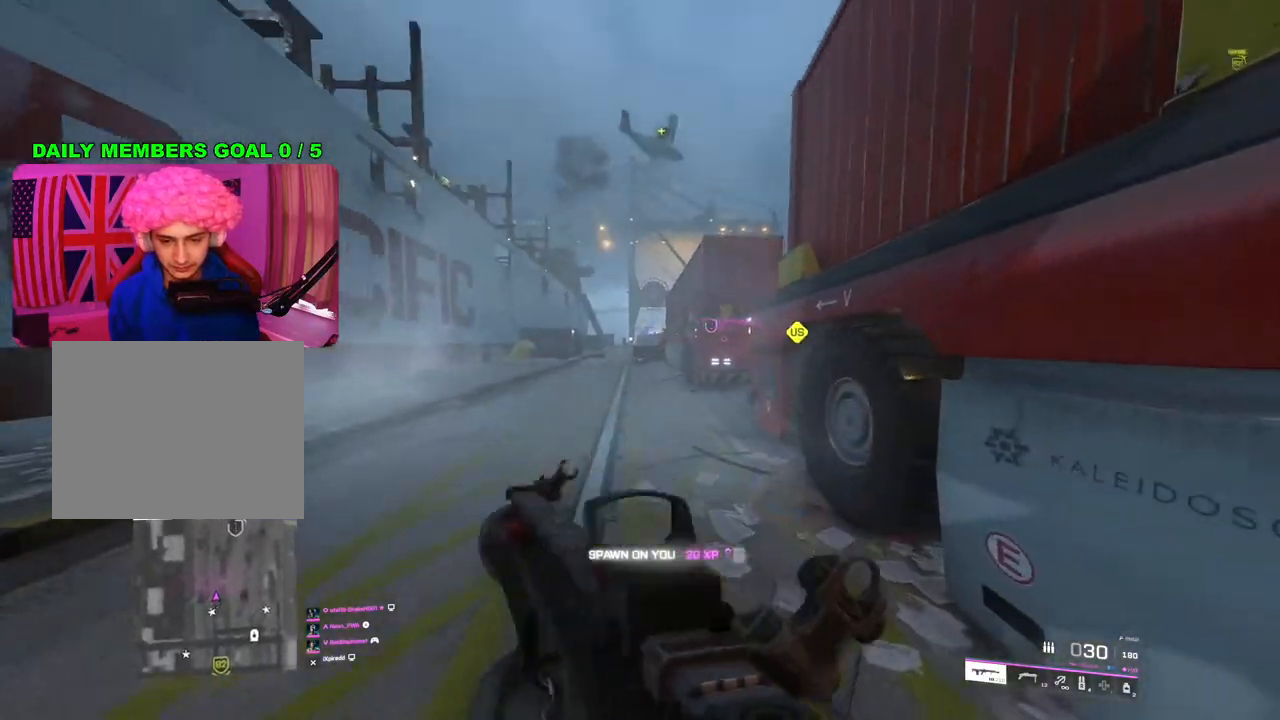
{"buttons": [], "left_stick": "up", "right_stick": "center", "events": [[83, "TRIANGLE", "down"], [133, "TRIANGLE", "up"], [200, "TRIANGLE", "down"], [267, "TRIANGLE", "up"]]}
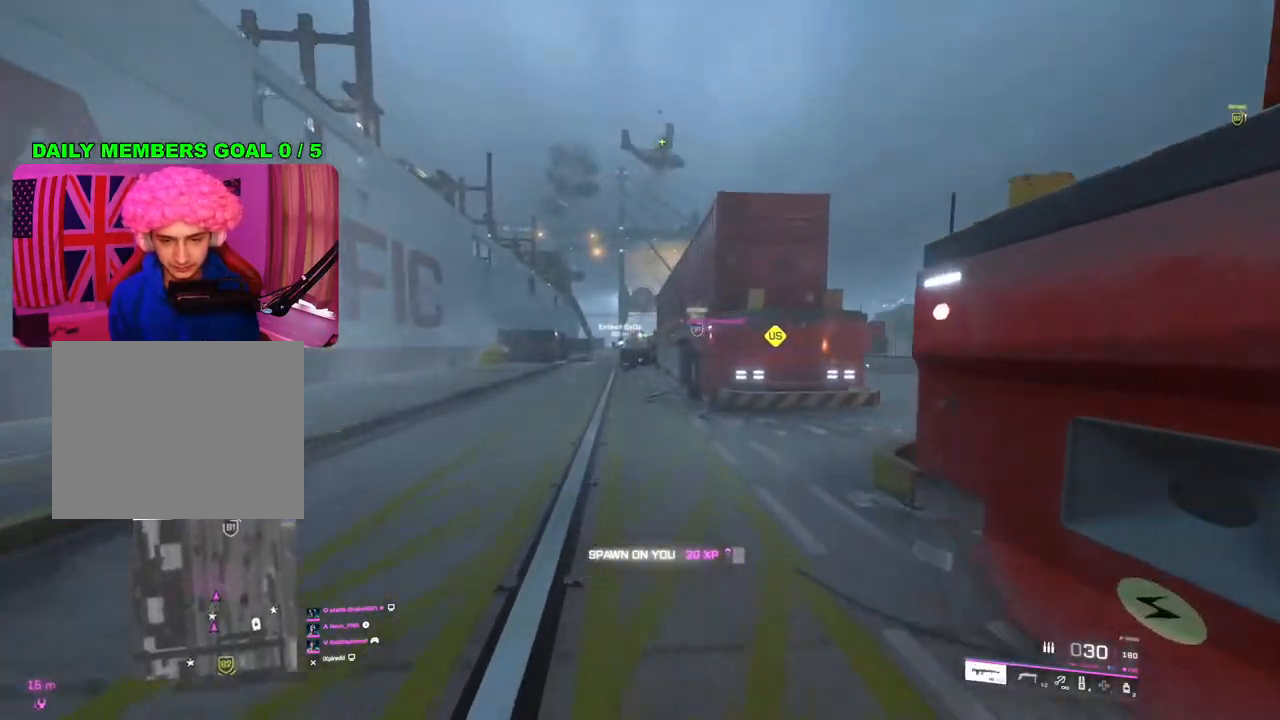
{"buttons": [], "left_stick": "up", "right_stick": "center", "events": [[167, "right_stick", "up"], [317, "right_stick", "center"]]}
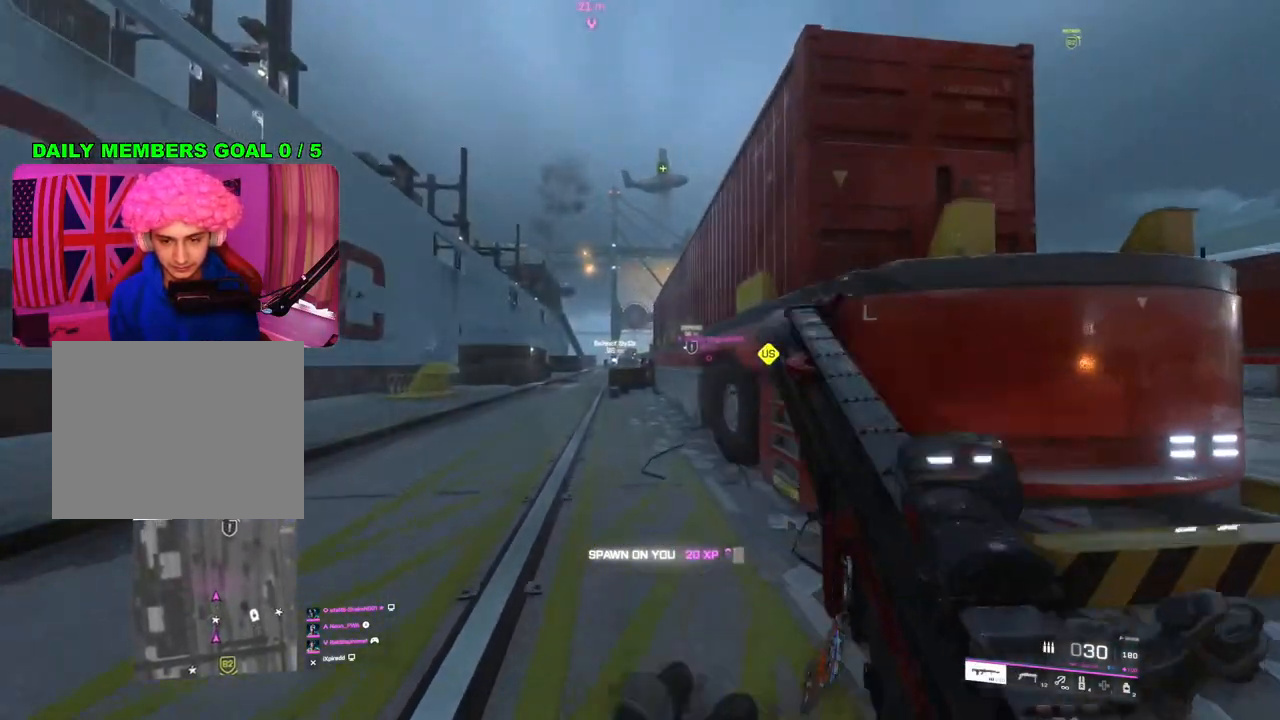
{"buttons": [], "left_stick": "up", "right_stick": "up-right", "events": [[350, "right_stick", "up-right"]]}
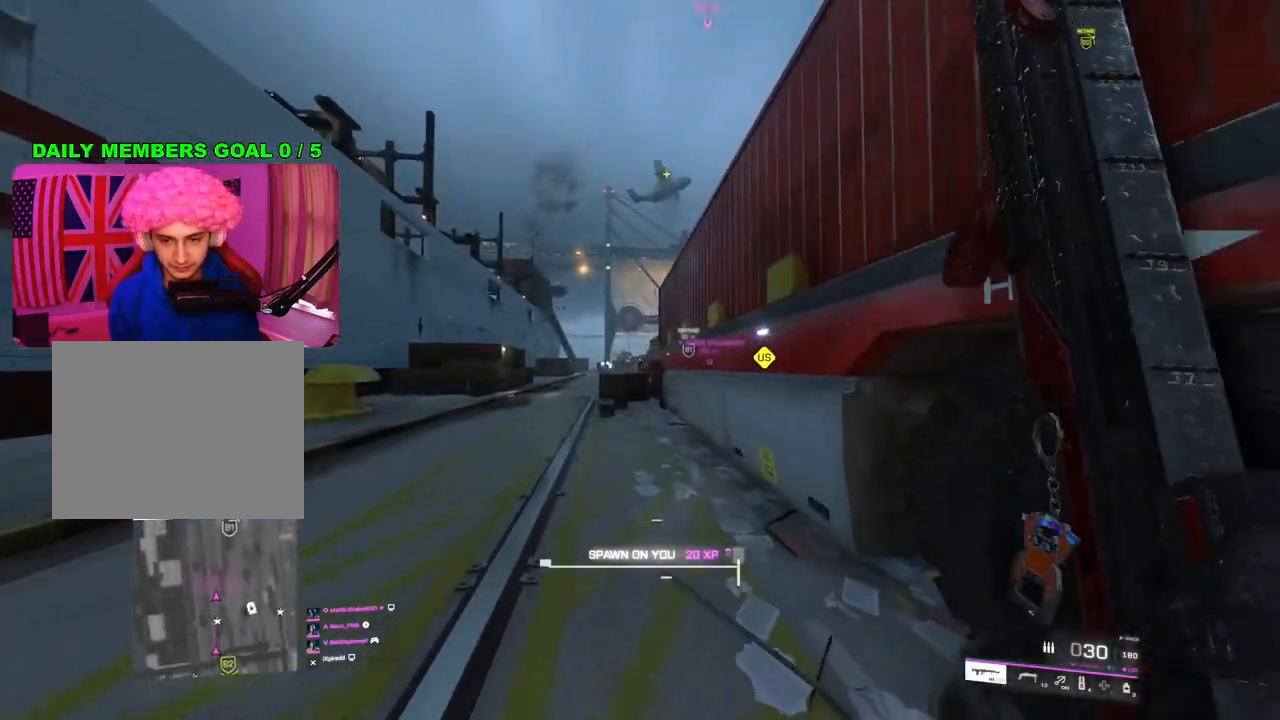
{"buttons": [], "left_stick": "up", "right_stick": "center", "events": [[33, "right_stick", "up"], [150, "right_stick", "center"]]}
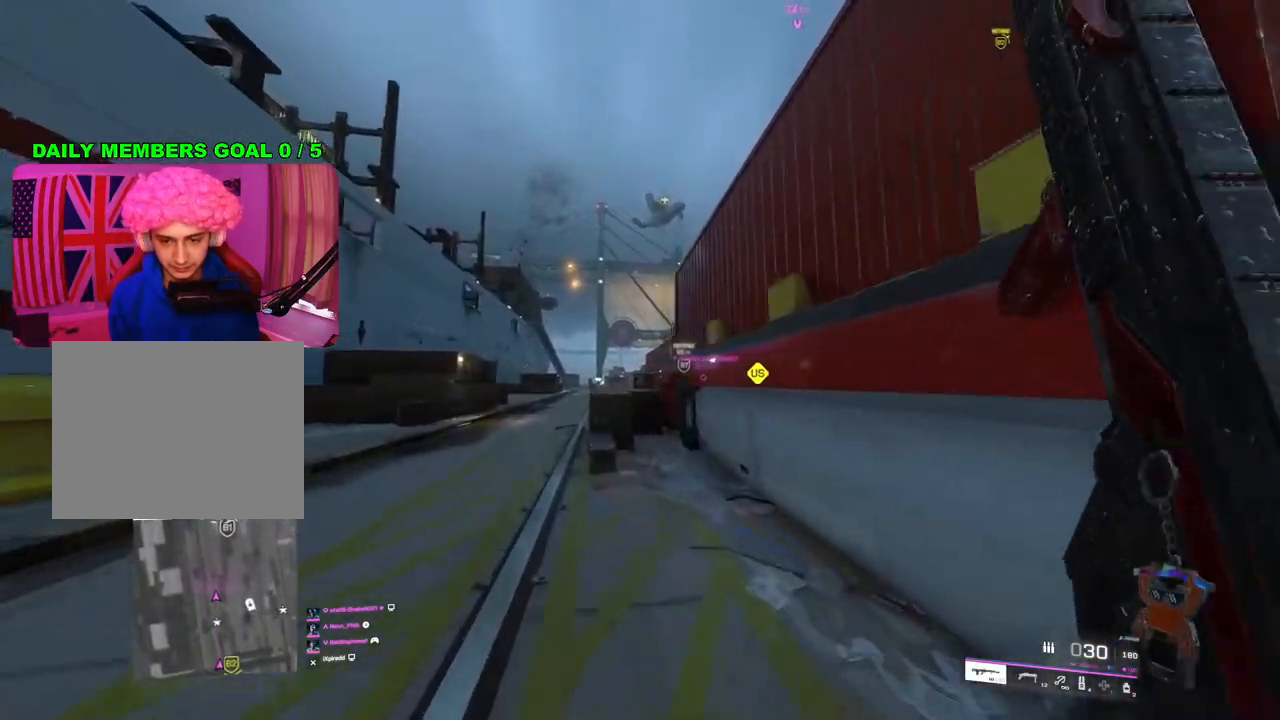
{"buttons": [], "left_stick": "up-left", "right_stick": "center", "events": [[267, "left_stick", "up-left"]]}